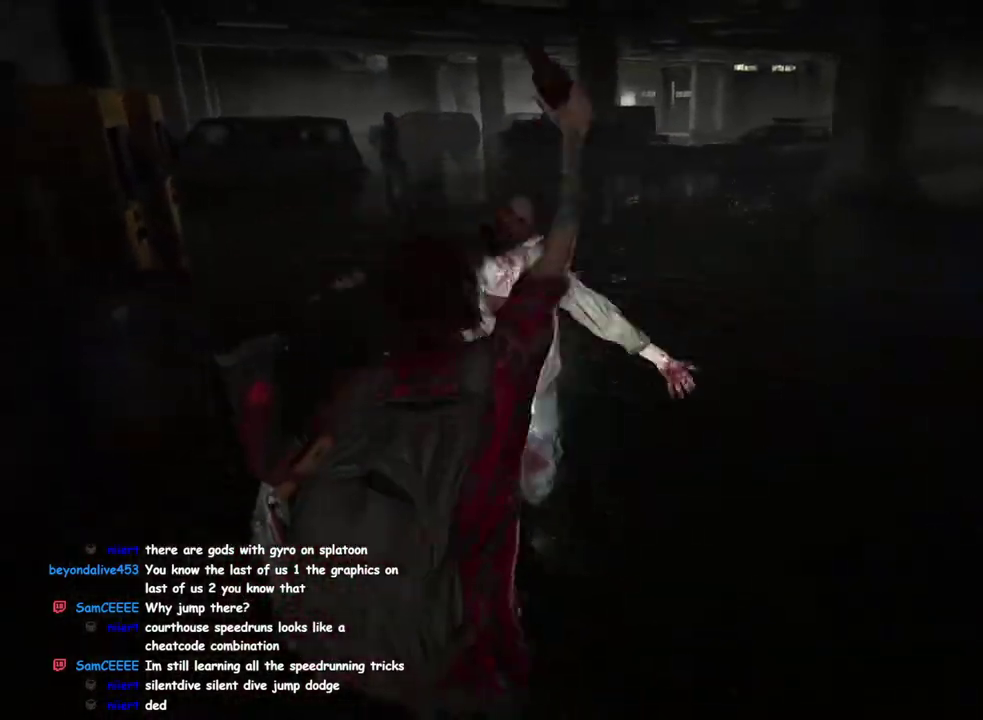
Gameplay with a controller (PlayStation layout); each line is a JSON object with the inputs held at the frame after it. "events" lists button and stick changes between this image and that frame as [ms after this image, input, new state], when the widget could be followed in between. This overlay highlights the sticks when they move; stick clicks (L3 R3) are not distinguishable. Not read: R1.
{"buttons": ["L1", "DPAD_RIGHT"], "left_stick": "up-right", "right_stick": "center", "events": [[33, "left_stick", "right"], [233, "left_stick", "up-right"], [450, "DPAD_RIGHT", "down"]]}
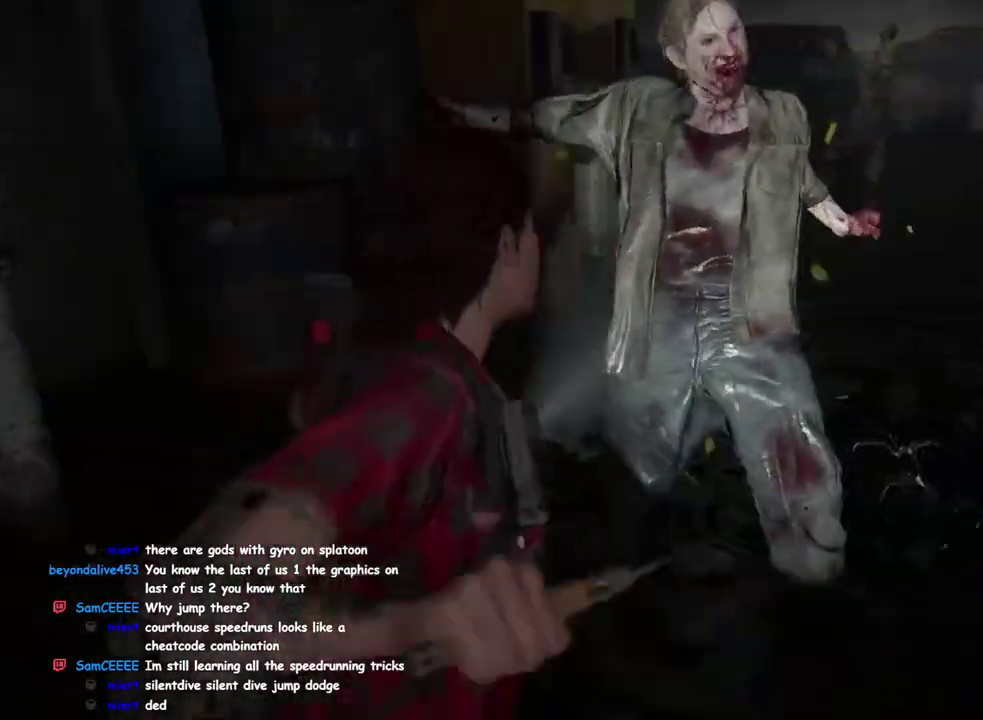
{"buttons": ["L1"], "left_stick": "up-right", "right_stick": "right", "events": [[67, "DPAD_RIGHT", "up"], [67, "right_stick", "right"], [250, "right_stick", "center"], [383, "right_stick", "right"]]}
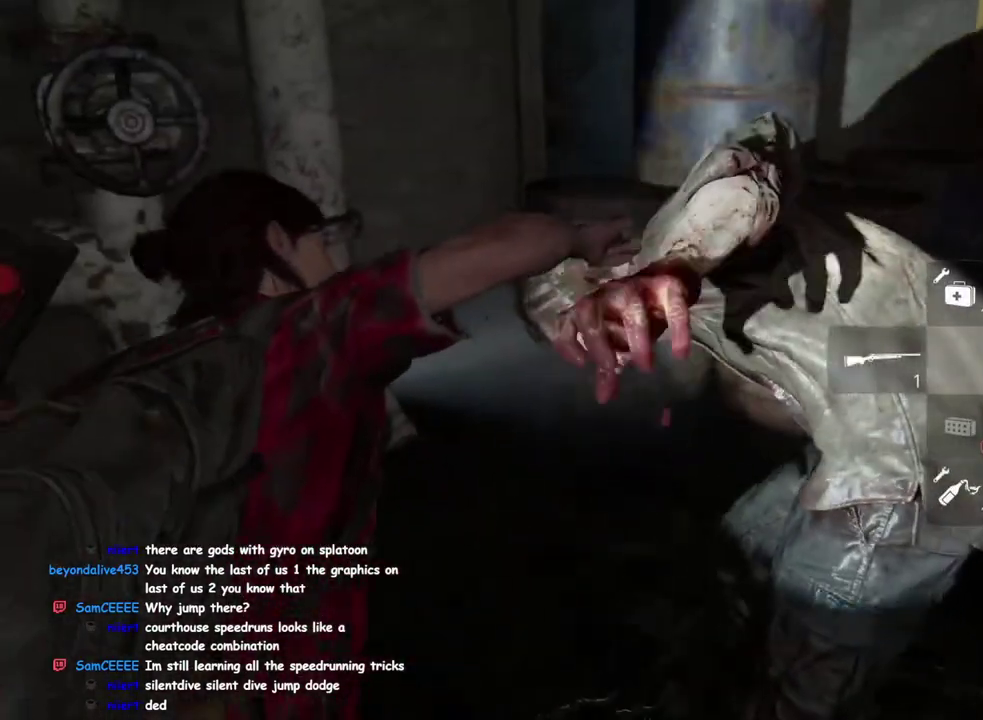
{"buttons": ["L1"], "left_stick": "up-right", "right_stick": "up-right", "events": [[350, "right_stick", "up-right"]]}
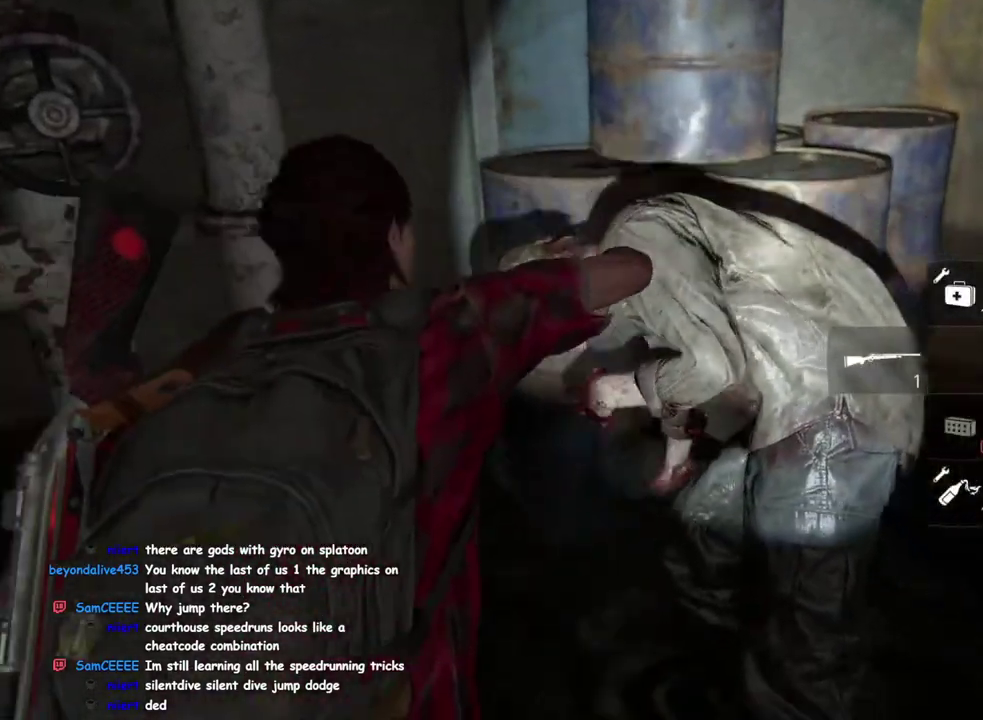
{"buttons": ["L1"], "left_stick": "up-right", "right_stick": "center", "events": [[167, "TRIANGLE", "down"], [267, "TRIANGLE", "up"], [333, "right_stick", "center"], [367, "TRIANGLE", "down"], [450, "TRIANGLE", "up"]]}
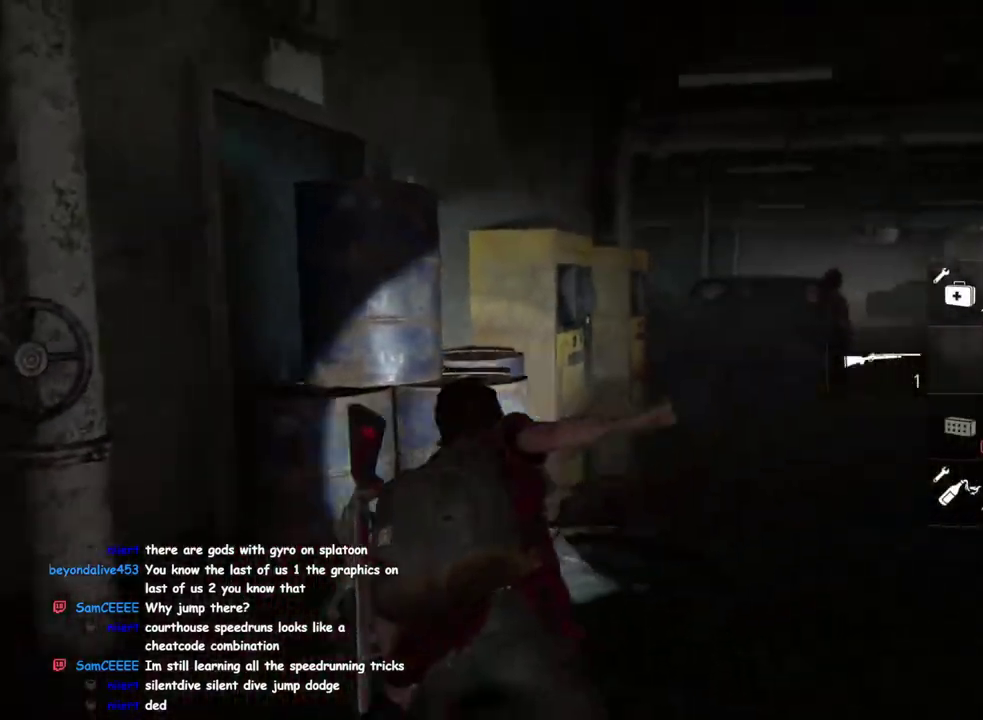
{"buttons": ["L1", "L2"], "left_stick": "center", "right_stick": "up-left"}
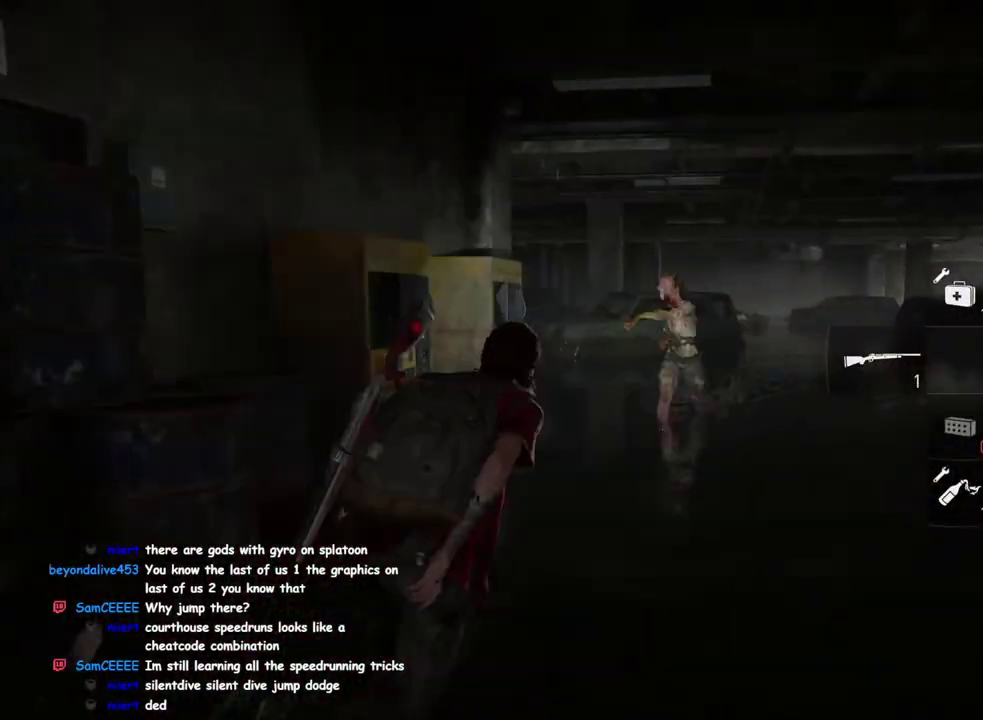
{"buttons": ["L1", "L2", "R2"], "left_stick": "center", "right_stick": "up-left"}
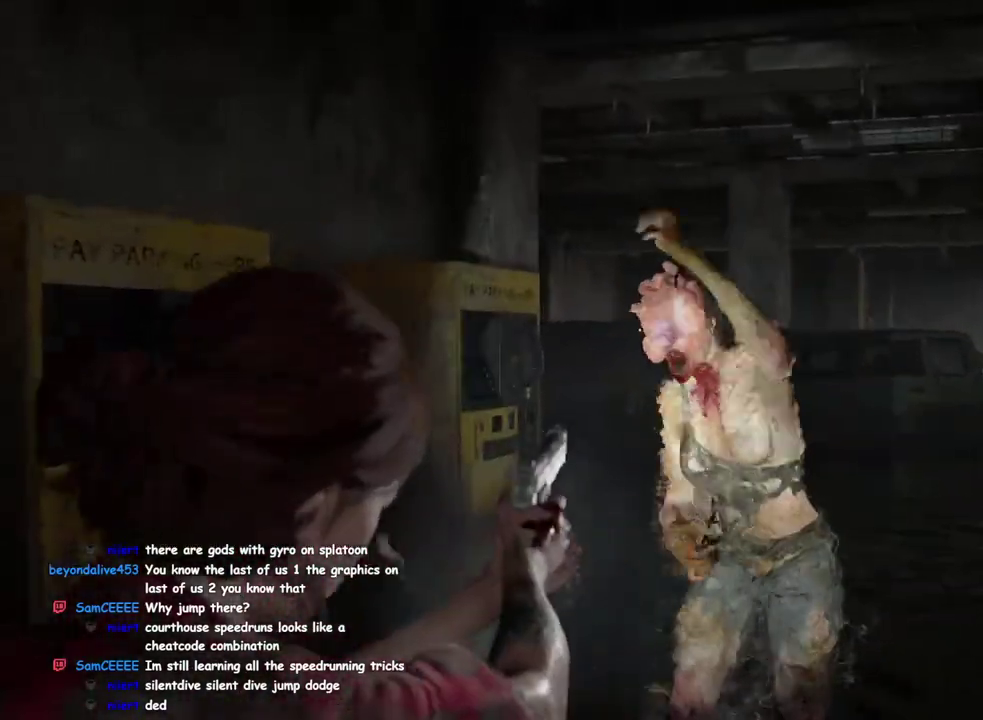
{"buttons": [], "left_stick": "up-right", "right_stick": "center"}
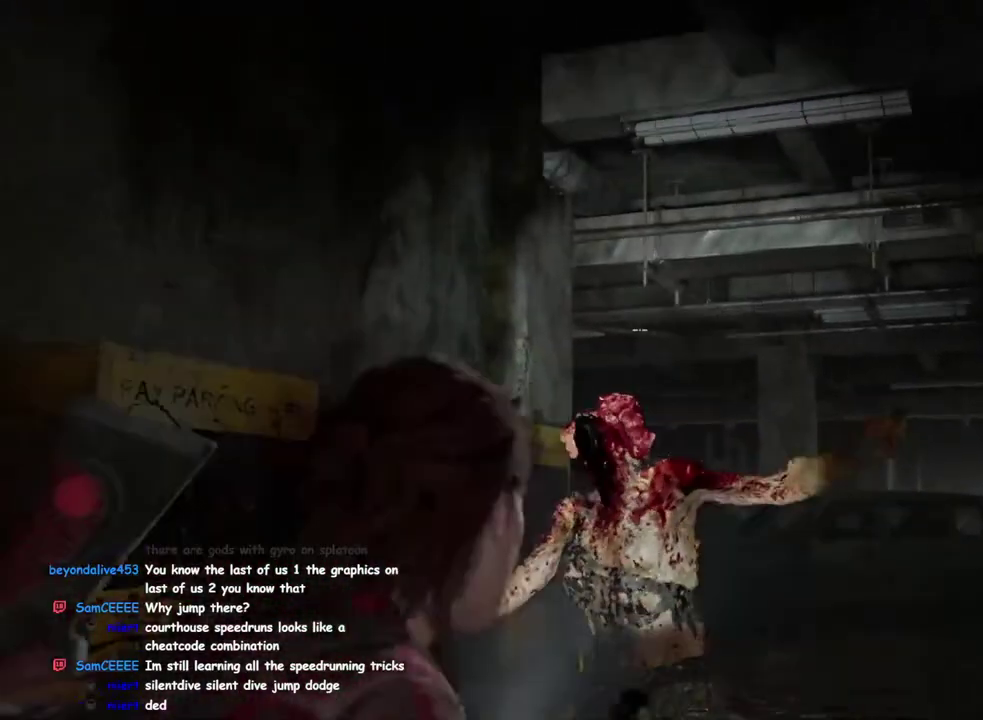
{"buttons": ["L1"], "left_stick": "up-right", "right_stick": "right", "events": [[33, "left_stick", "up"], [167, "DPAD_RIGHT", "down"], [283, "DPAD_RIGHT", "up"], [350, "left_stick", "up-right"], [483, "L1", "down"], [500, "right_stick", "right"]]}
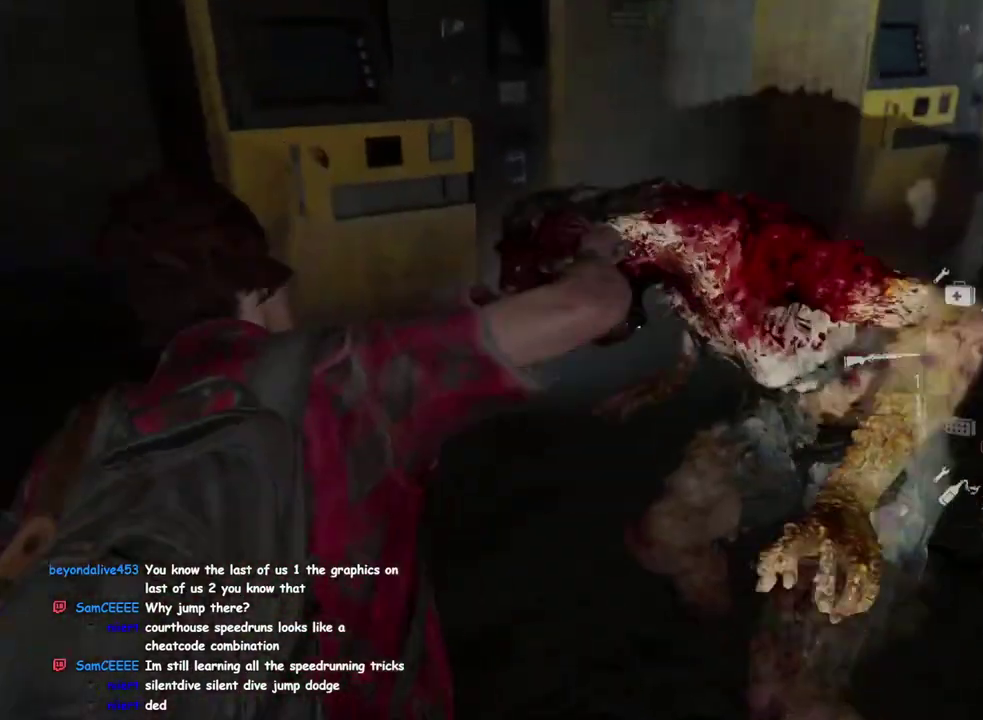
{"buttons": ["L1"], "left_stick": "up-right", "right_stick": "right", "events": []}
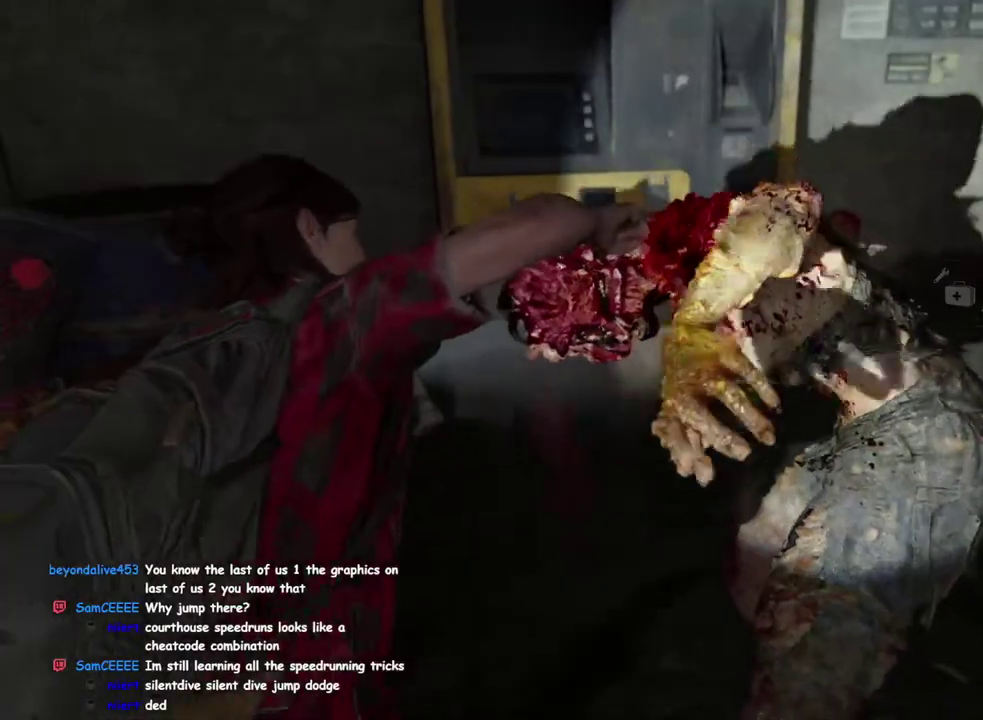
{"buttons": ["L1"], "left_stick": "up-right", "right_stick": "right", "events": []}
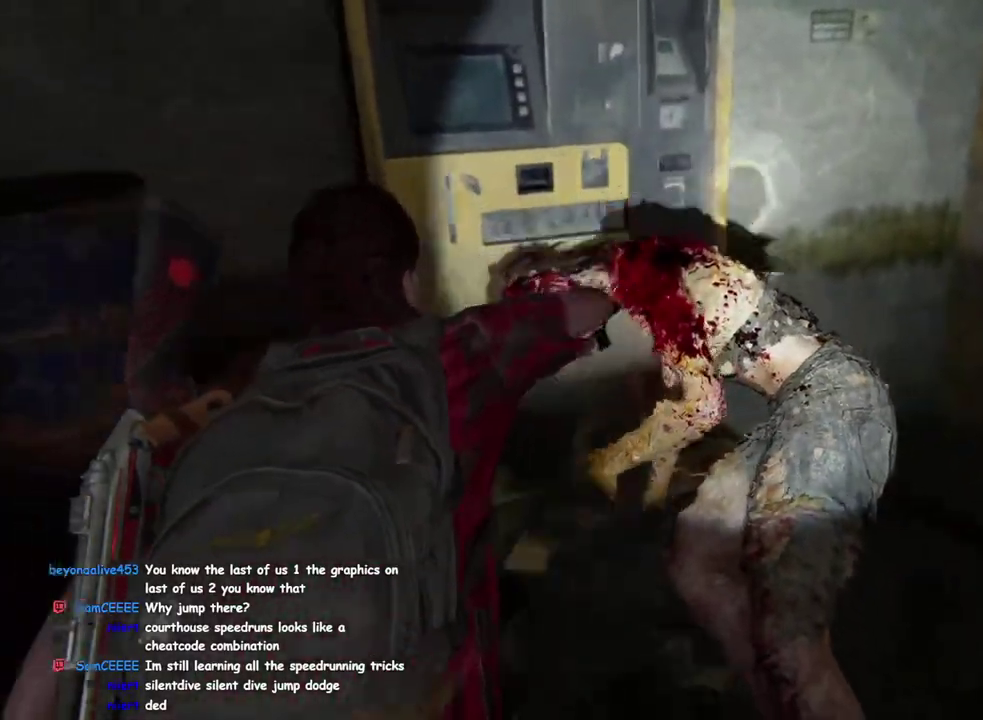
{"buttons": ["TRIANGLE", "L1"], "left_stick": "up-right", "right_stick": "center", "events": [[100, "TRIANGLE", "down"], [200, "TRIANGLE", "up"], [300, "TRIANGLE", "down"], [383, "TRIANGLE", "up"], [450, "right_stick", "center"], [467, "TRIANGLE", "down"]]}
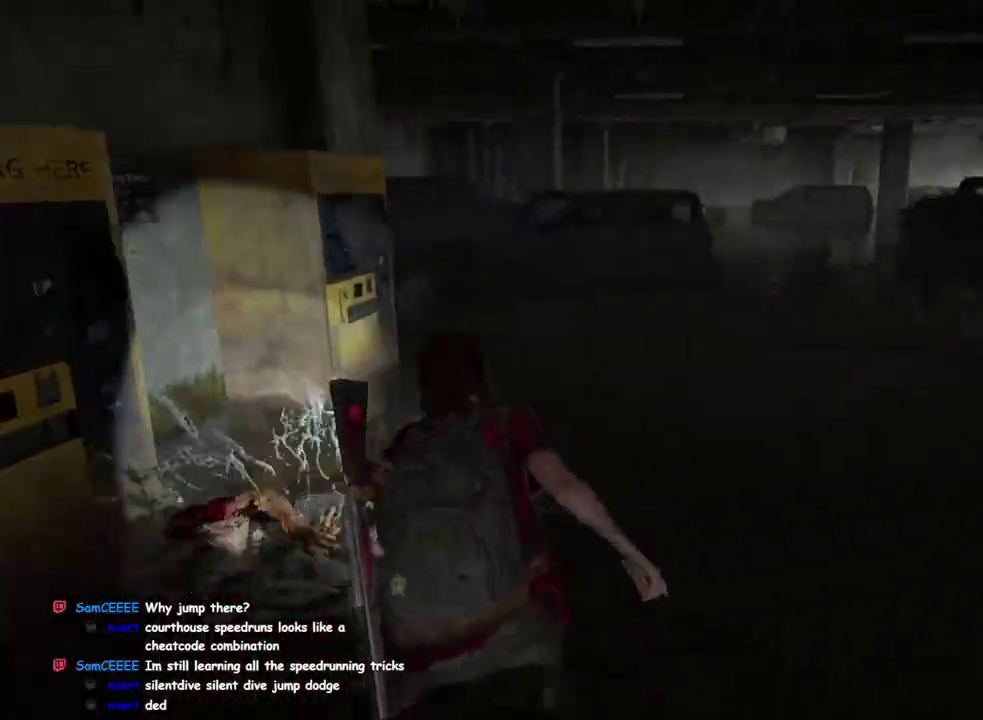
{"buttons": ["L1"], "left_stick": "up-right", "right_stick": "right", "events": [[50, "left_stick", "up"], [67, "TRIANGLE", "up"], [433, "left_stick", "up-right"], [450, "right_stick", "right"]]}
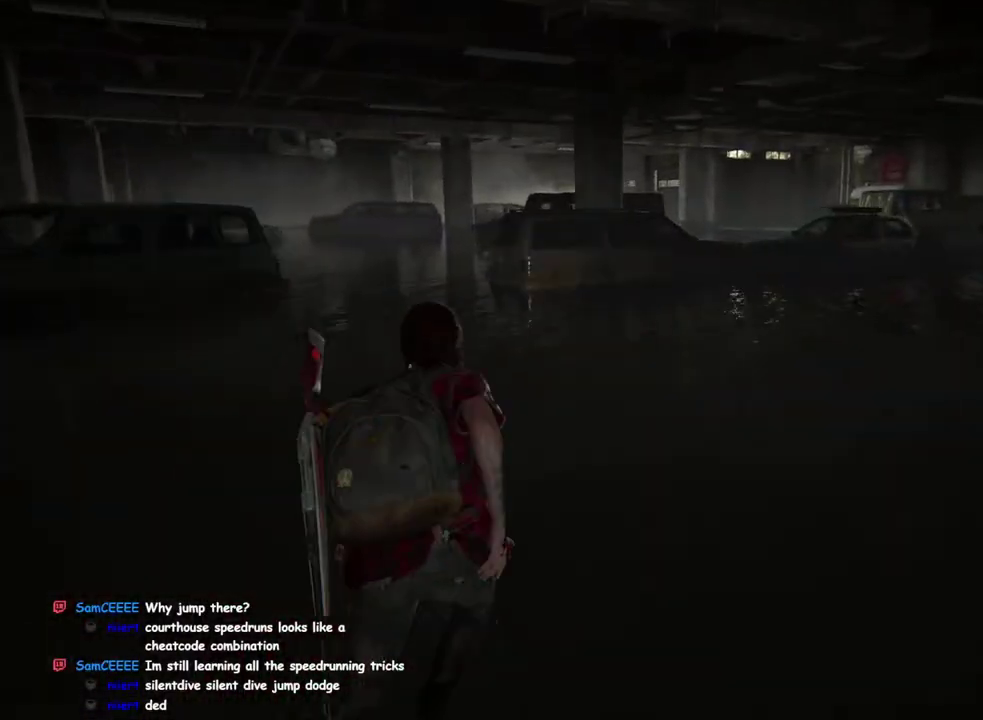
{"buttons": ["L1"], "left_stick": "up", "right_stick": "center", "events": [[150, "right_stick", "center"], [200, "left_stick", "up"]]}
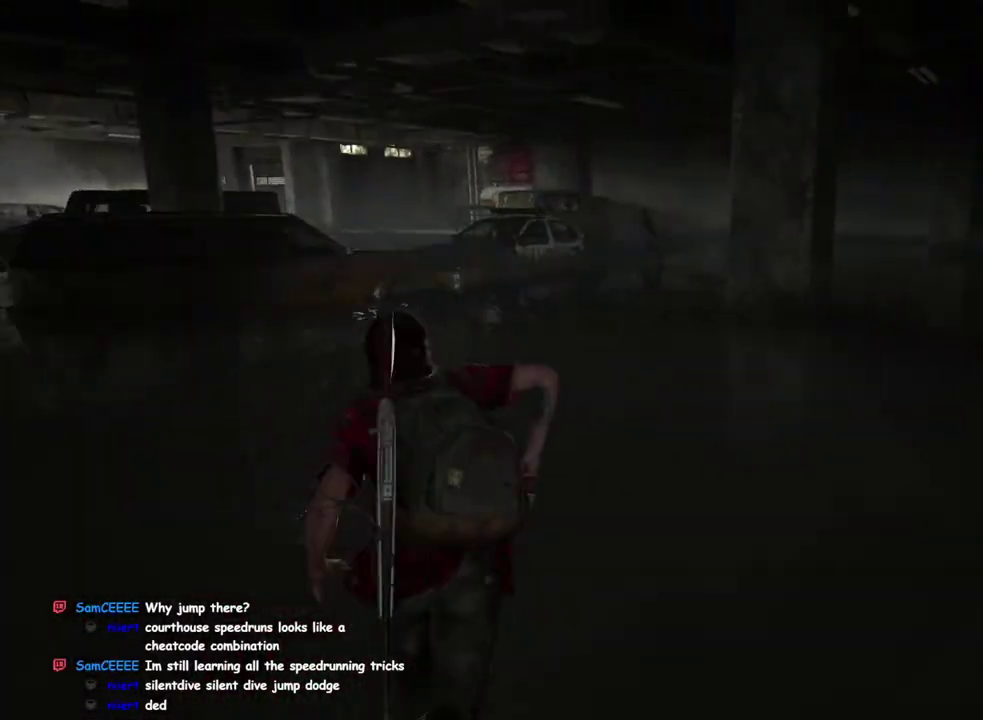
{"buttons": ["L1"], "left_stick": "up", "right_stick": "center", "events": []}
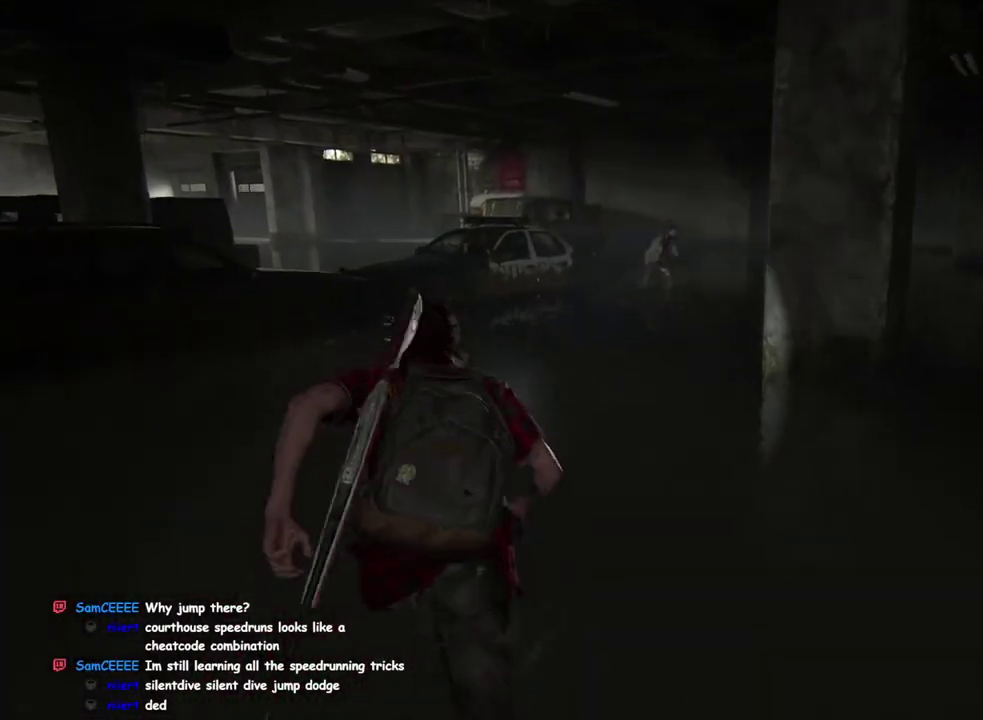
{"buttons": ["L1"], "left_stick": "up-left", "right_stick": "center", "events": [[17, "left_stick", "up-left"], [17, "right_stick", "down-right"], [150, "right_stick", "center"]]}
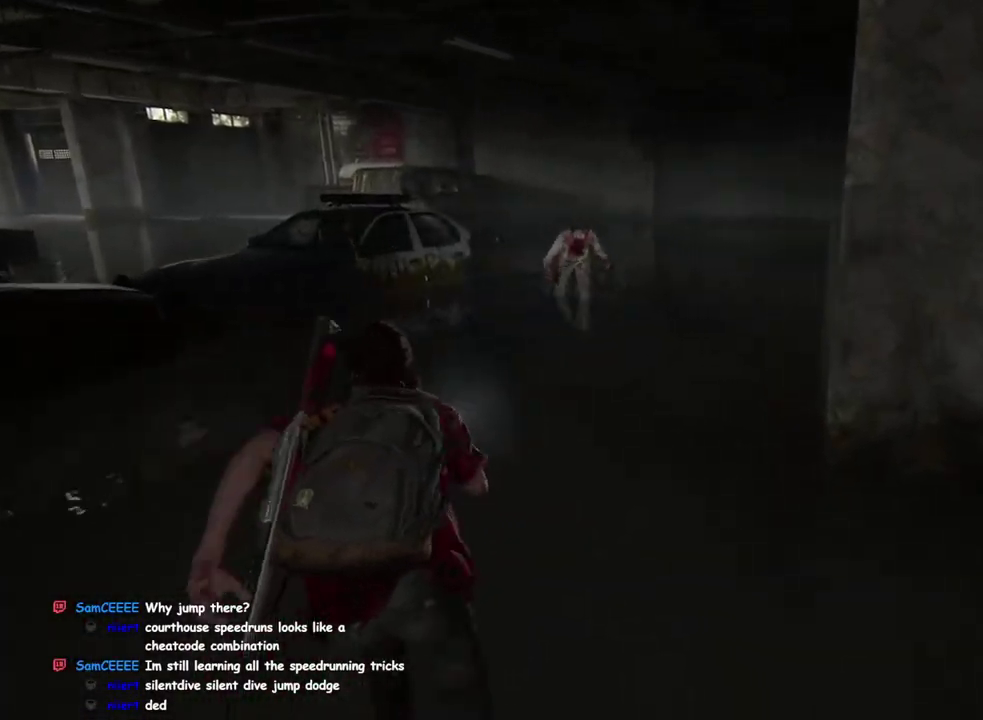
{"buttons": ["L1"], "left_stick": "up-left", "right_stick": "right", "events": [[183, "left_stick", "up"], [483, "left_stick", "up-left"], [500, "right_stick", "right"]]}
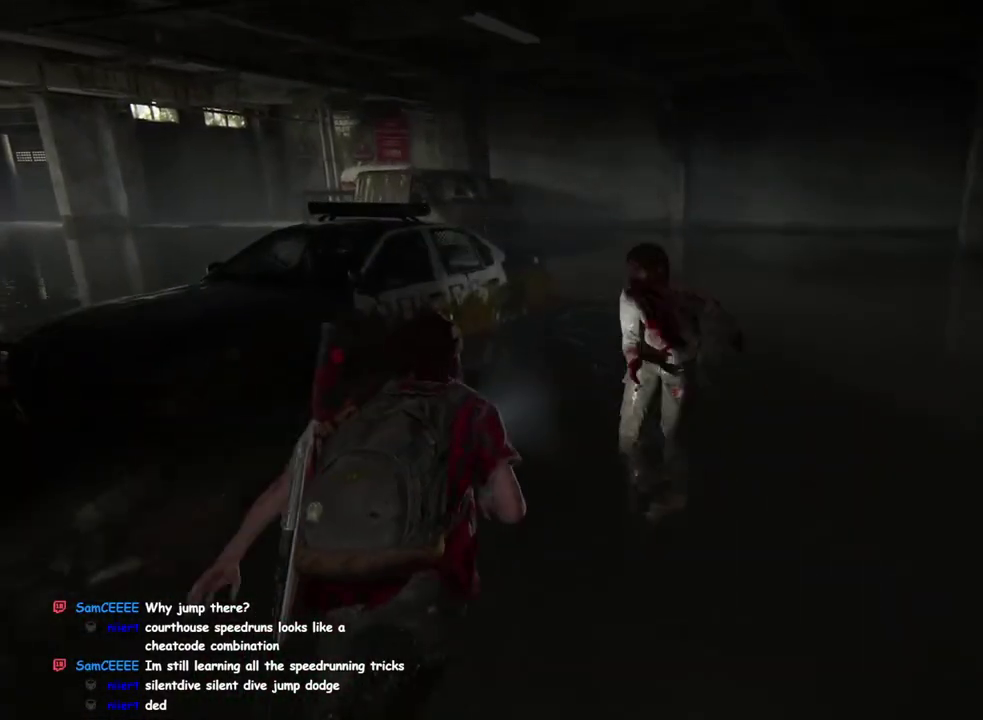
{"buttons": [], "left_stick": "down-right", "right_stick": "right", "events": [[200, "left_stick", "up-right"], [300, "left_stick", "right"], [417, "L1", "up"], [433, "left_stick", "down-right"]]}
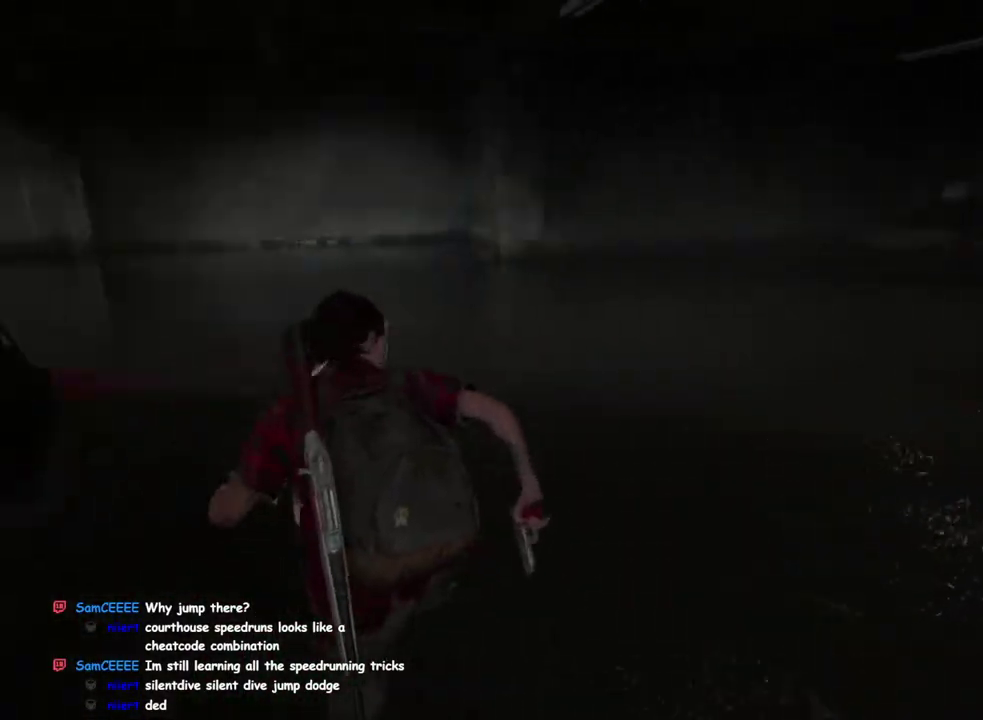
{"buttons": [], "left_stick": "right", "right_stick": "center", "events": [[33, "SQUARE", "down"], [167, "SQUARE", "up"], [367, "left_stick", "right"], [433, "right_stick", "center"]]}
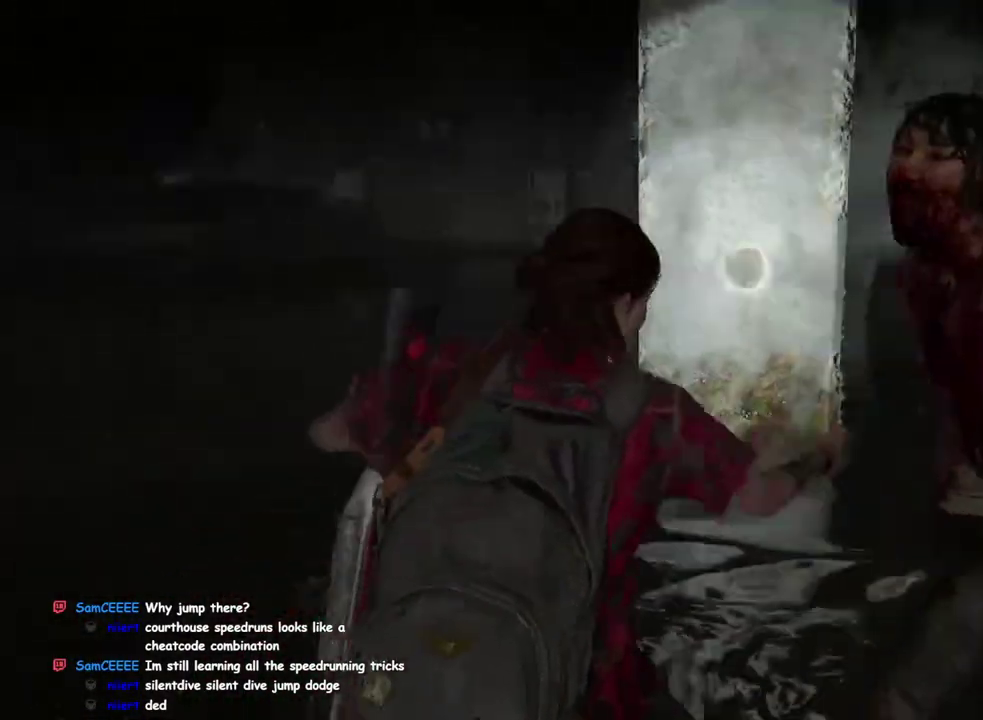
{"buttons": [], "left_stick": "up", "right_stick": "right", "events": [[33, "SQUARE", "down"], [83, "right_stick", "right"], [133, "SQUARE", "up"], [167, "left_stick", "down-left"], [217, "left_stick", "up-right"], [233, "SQUARE", "down"], [283, "SQUARE", "up"], [367, "left_stick", "up"], [383, "SQUARE", "down"], [450, "SQUARE", "up"]]}
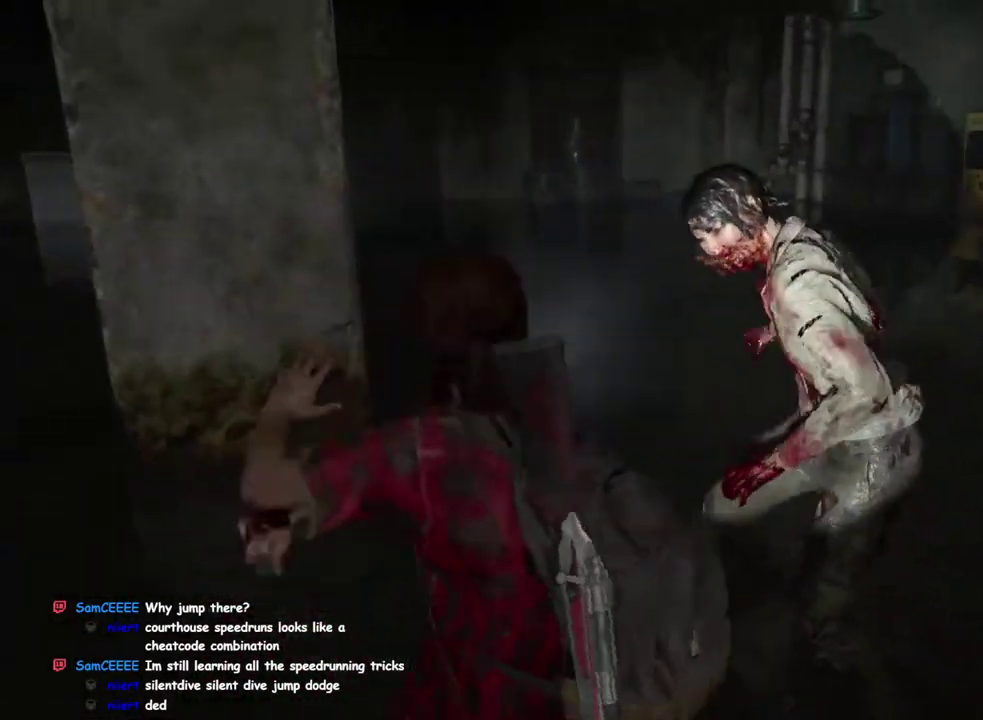
{"buttons": ["SQUARE"], "left_stick": "up", "right_stick": "right", "events": [[33, "SQUARE", "down"], [83, "SQUARE", "up"], [183, "SQUARE", "down"], [233, "SQUARE", "up"], [333, "SQUARE", "down"], [383, "SQUARE", "up"], [467, "SQUARE", "down"]]}
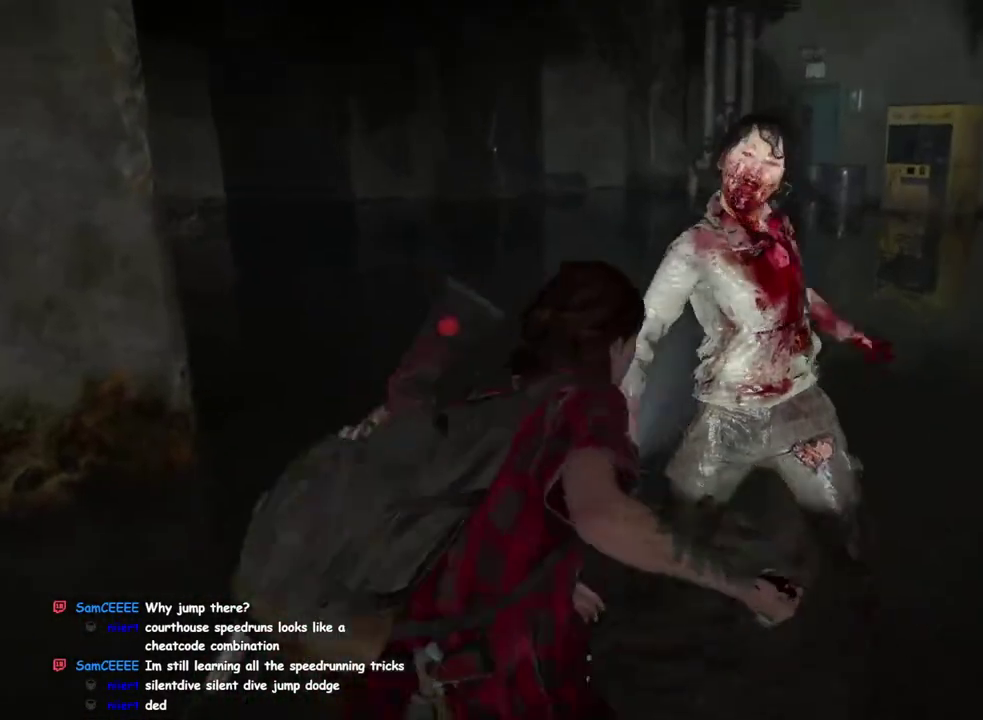
{"buttons": ["L1"], "left_stick": "up", "right_stick": "right", "events": [[17, "SQUARE", "up"], [117, "SQUARE", "down"], [167, "SQUARE", "up"], [483, "L1", "down"]]}
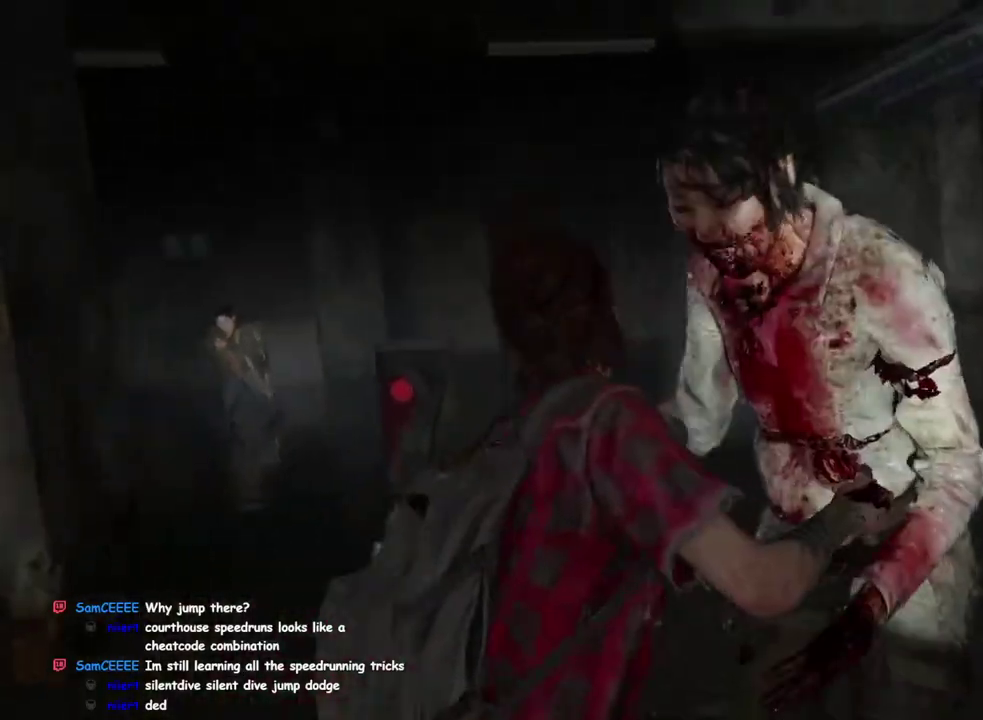
{"buttons": ["L1"], "left_stick": "right", "right_stick": "down-right", "events": [[67, "left_stick", "up-right"], [250, "left_stick", "right"], [500, "right_stick", "down-right"]]}
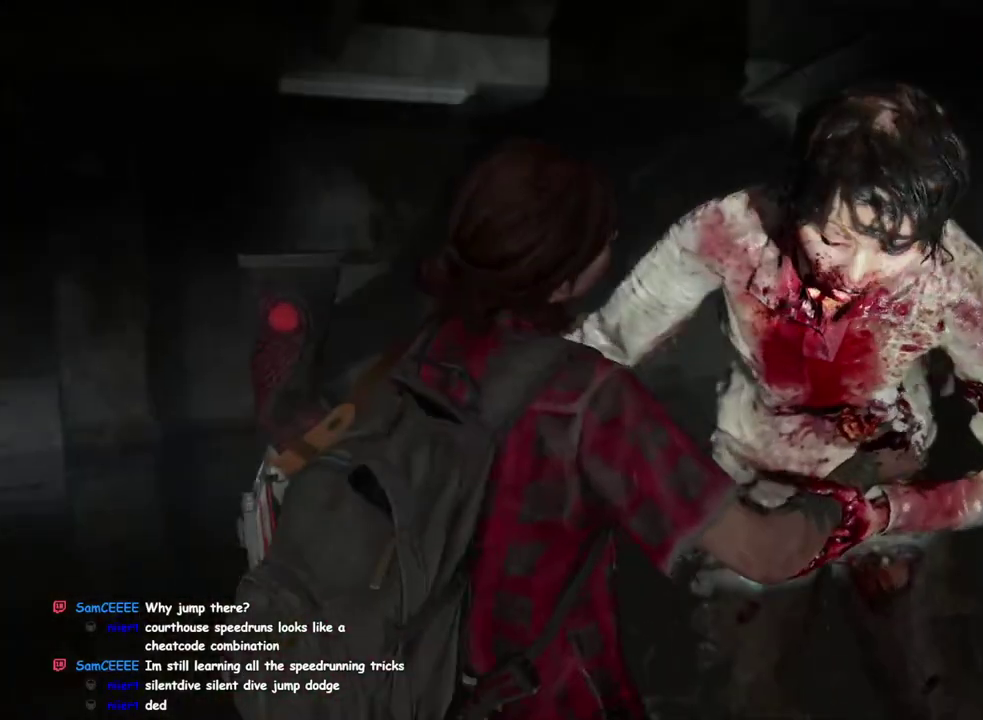
{"buttons": ["L1"], "left_stick": "right", "right_stick": "right", "events": [[50, "right_stick", "center"], [250, "right_stick", "right"]]}
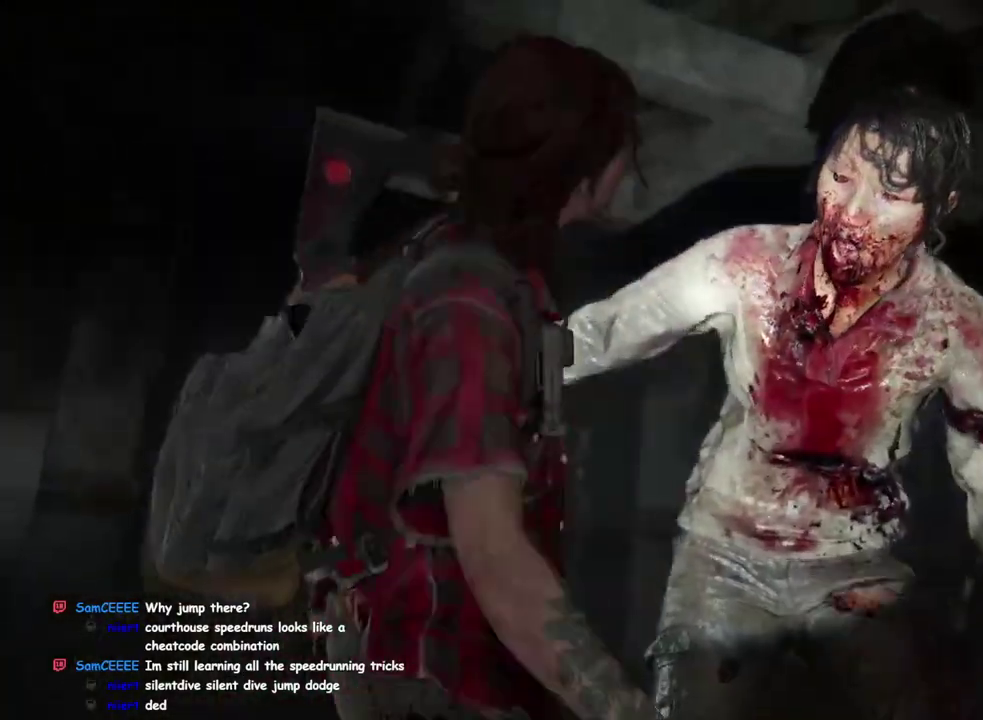
{"buttons": ["L1"], "left_stick": "right", "right_stick": "right", "events": []}
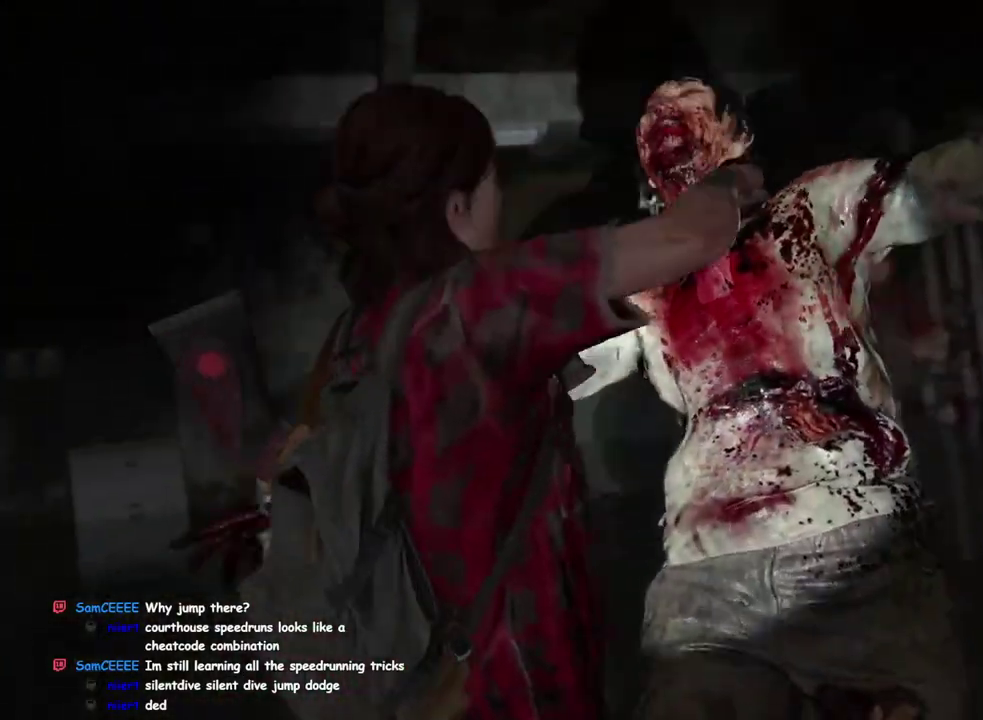
{"buttons": ["L1"], "left_stick": "up-right", "right_stick": "right", "events": [[500, "left_stick", "up-right"]]}
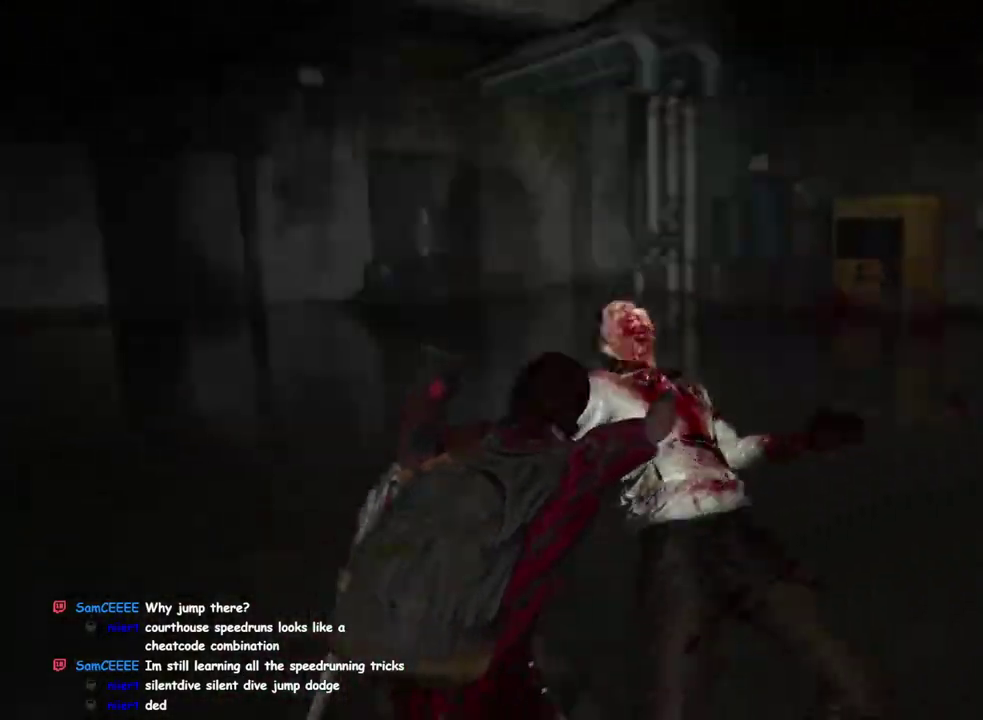
{"buttons": ["L1"], "left_stick": "up-right", "right_stick": "right", "events": [[183, "right_stick", "center"], [383, "right_stick", "right"]]}
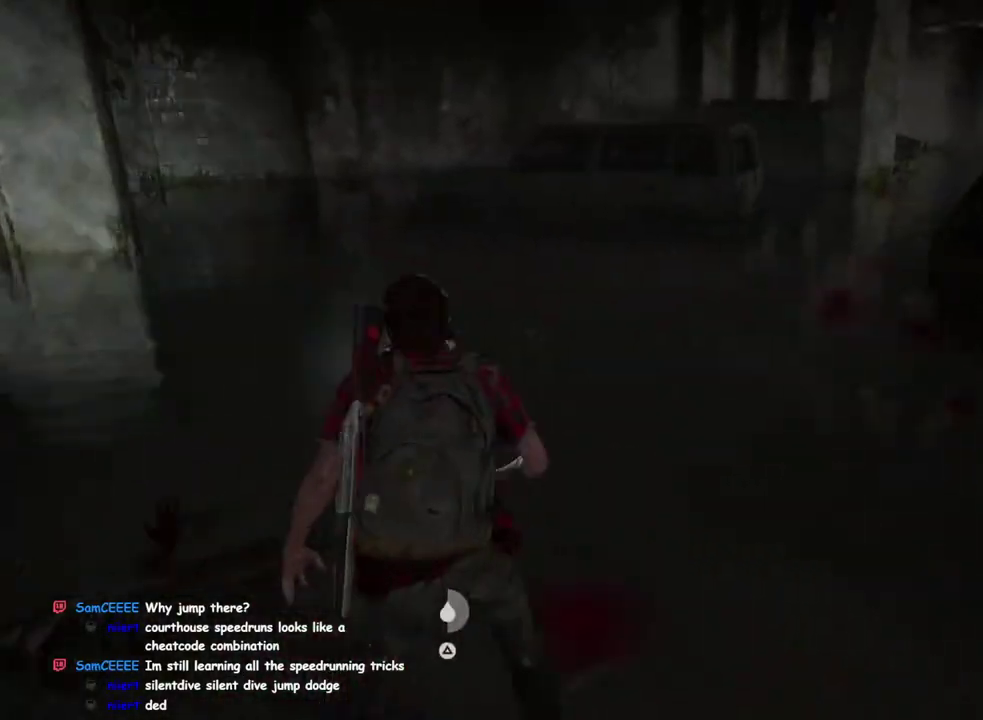
{"buttons": ["L1"], "left_stick": "up-left", "right_stick": "center", "events": [[50, "right_stick", "center"], [117, "left_stick", "up"], [433, "left_stick", "up-left"]]}
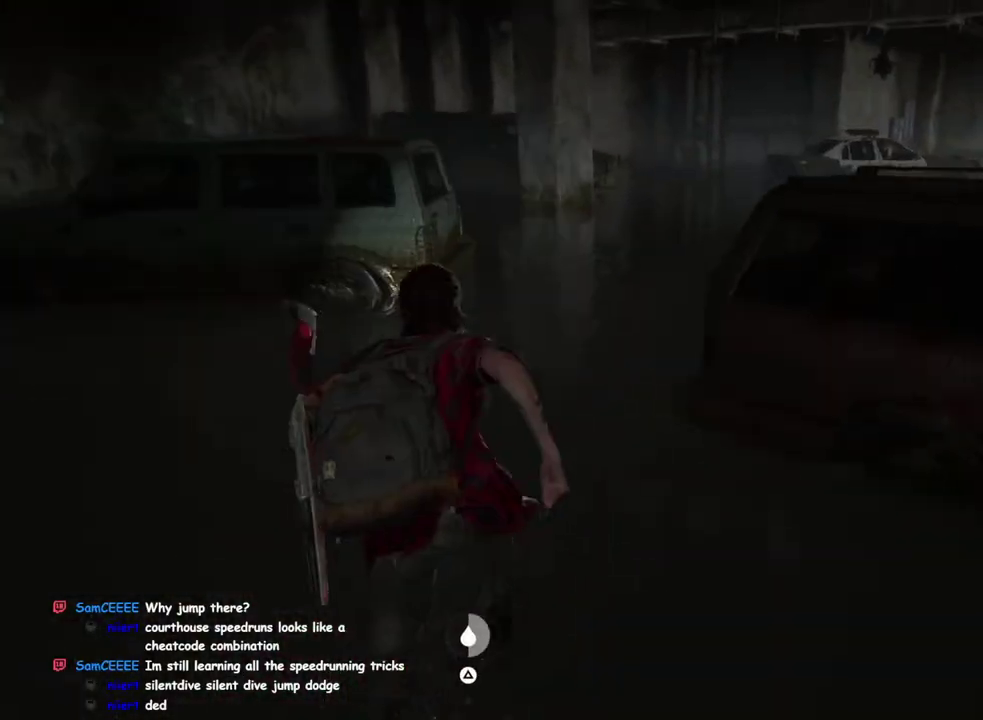
{"buttons": ["L1"], "left_stick": "up", "right_stick": "center", "events": [[117, "left_stick", "up"]]}
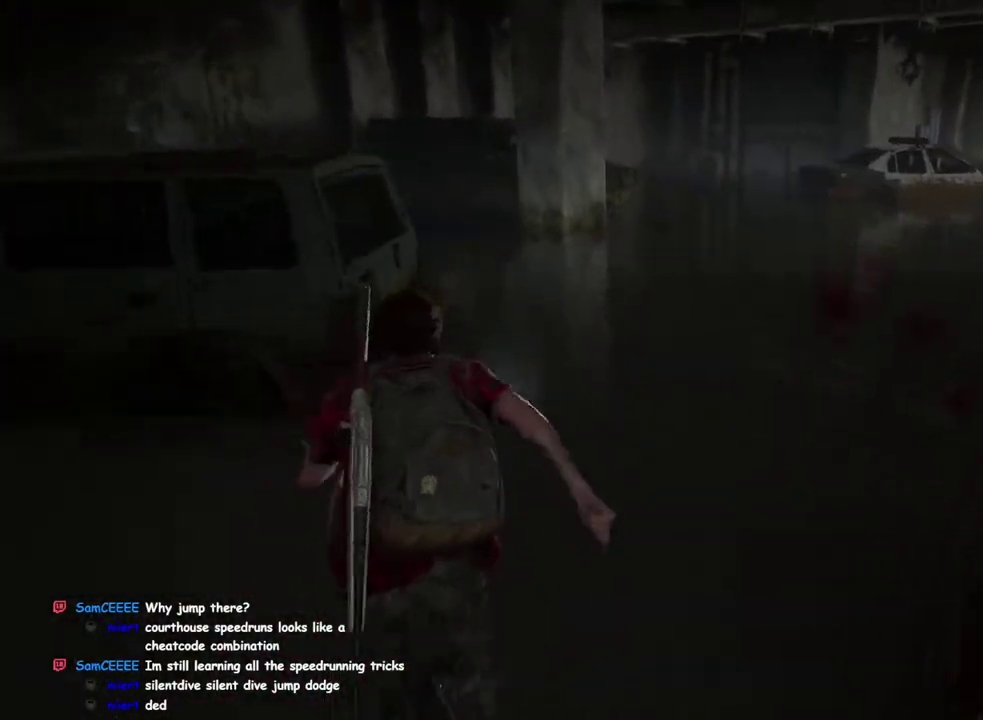
{"buttons": ["L1"], "left_stick": "up", "right_stick": "center", "events": []}
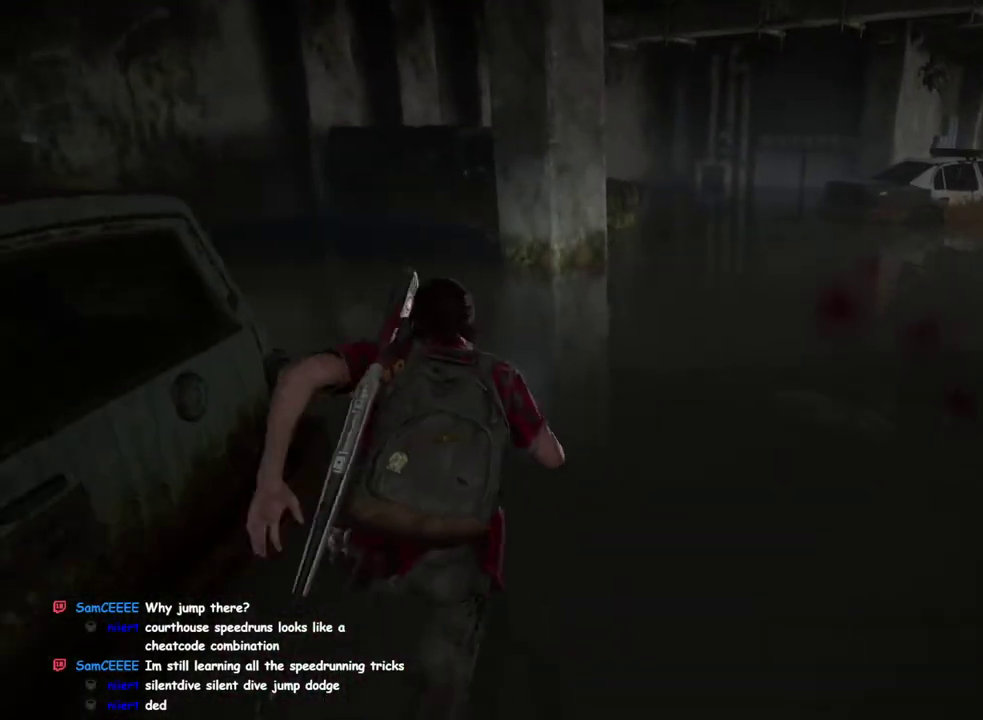
{"buttons": ["TRIANGLE", "L1"], "left_stick": "up-left", "right_stick": "right", "events": [[117, "right_stick", "down-right"], [200, "left_stick", "up-left"], [350, "right_stick", "right"], [417, "TRIANGLE", "down"]]}
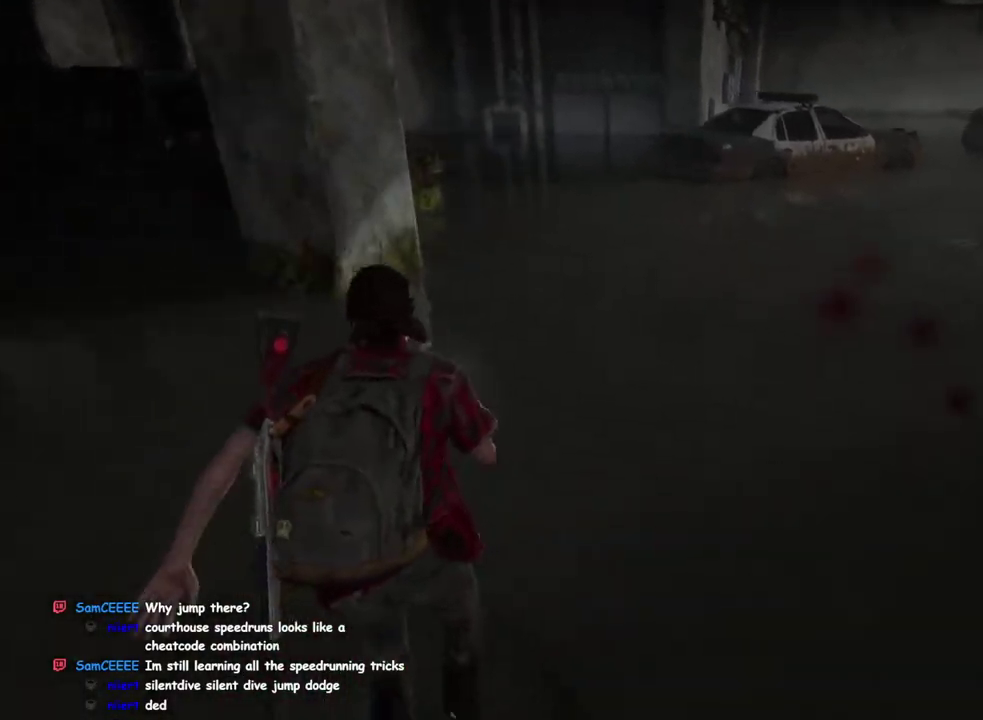
{"buttons": ["L1"], "left_stick": "down-right", "right_stick": "up-left", "events": [[50, "left_stick", "left"], [67, "TRIANGLE", "up"], [217, "left_stick", "down-left"], [367, "left_stick", "down"], [383, "right_stick", "center"], [483, "right_stick", "up-left"], [500, "left_stick", "down-right"]]}